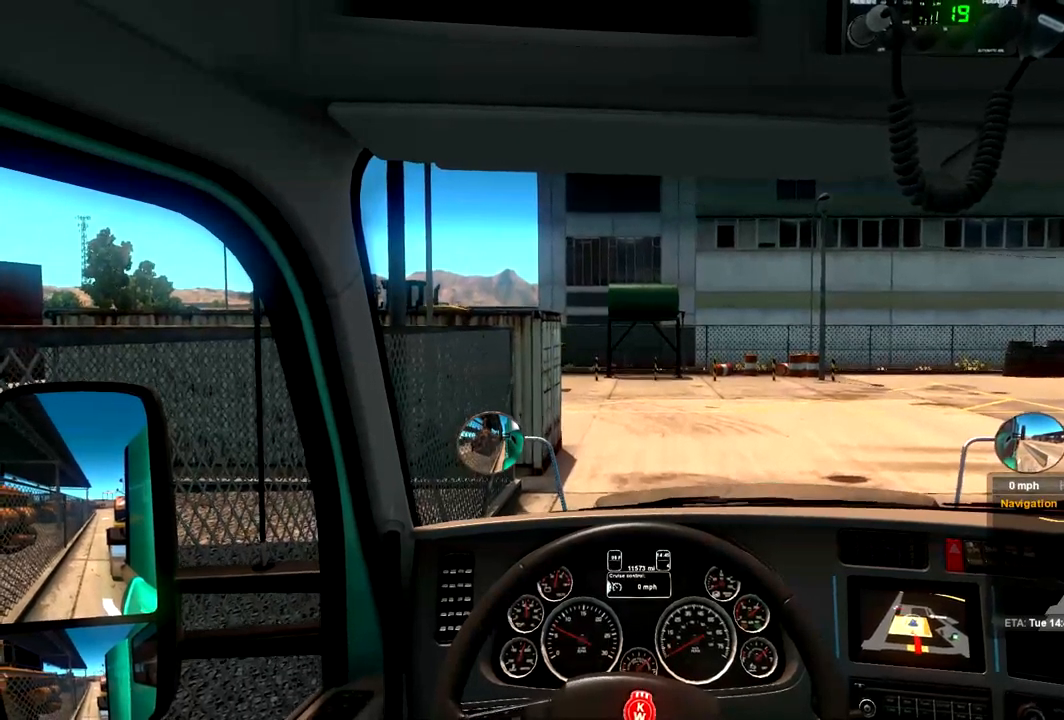
Gameplay with a controller (Xbox layout); each line is a JSON object with the inputs held at the frame after it. "events" lists button and stick changes between this image and that frame as [ms after this image, input, new state], when the widget could be followed in between. Not read: A.
{"buttons": [], "left_stick": "center", "right_stick": "center", "events": []}
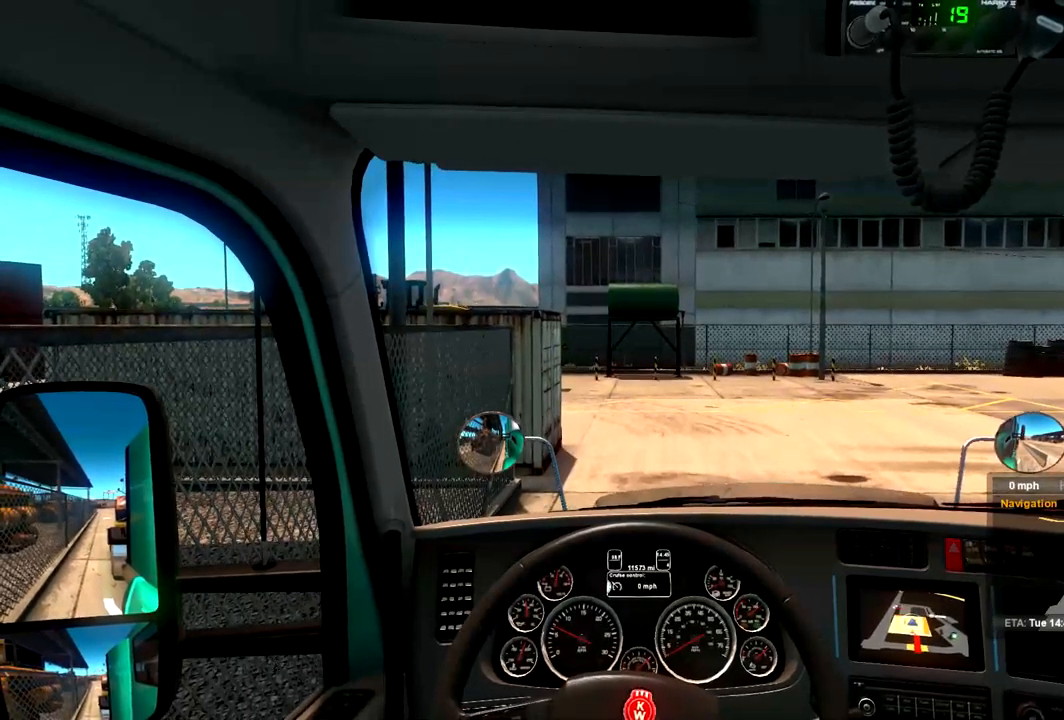
{"buttons": [], "left_stick": "center", "right_stick": "center", "events": []}
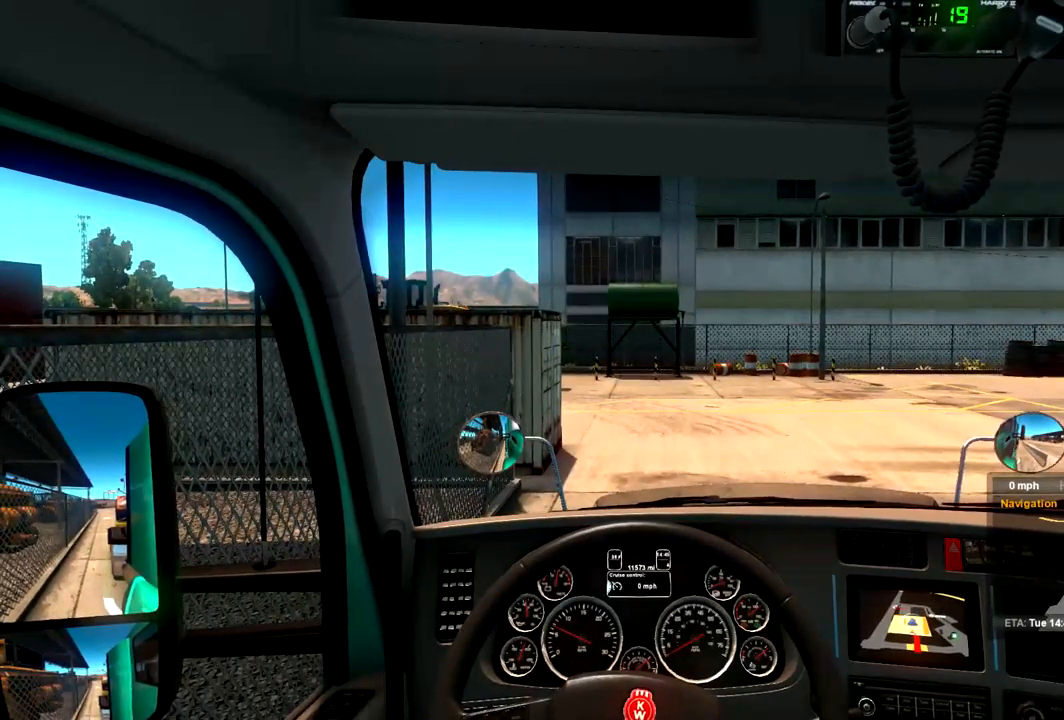
{"buttons": [], "left_stick": "center", "right_stick": "center", "events": [[200, "R2", "down"], [233, "R2", "up"]]}
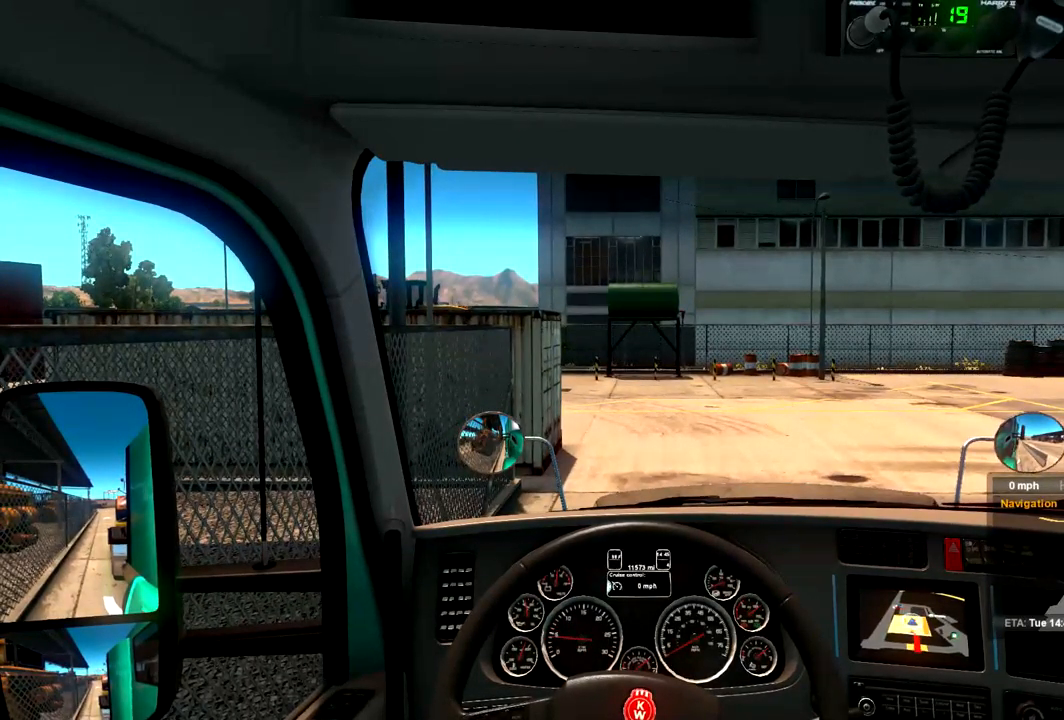
{"buttons": [], "left_stick": "center", "right_stick": "center", "events": []}
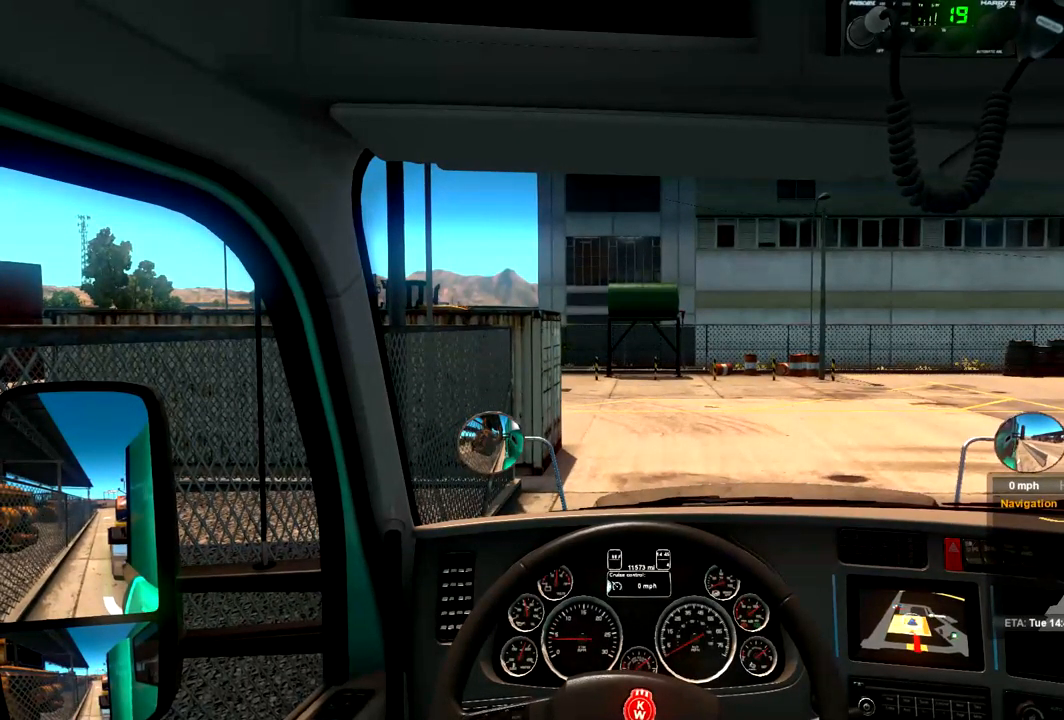
{"buttons": [], "left_stick": "center", "right_stick": "left", "events": [[133, "right_stick", "left"]]}
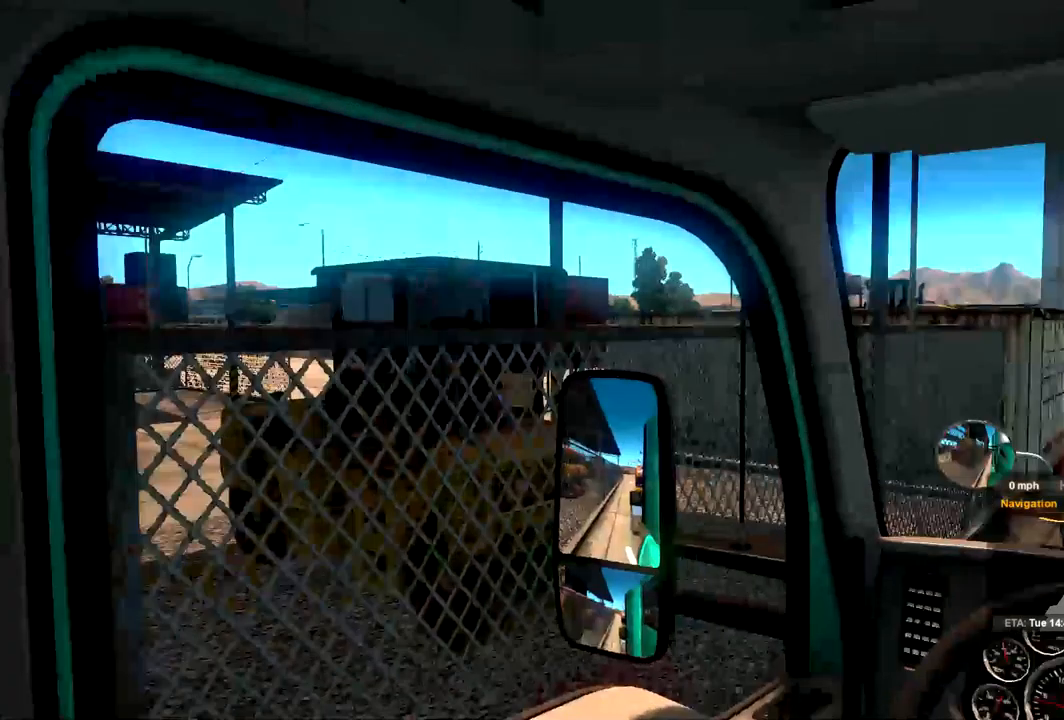
{"buttons": [], "left_stick": "center", "right_stick": "left", "events": []}
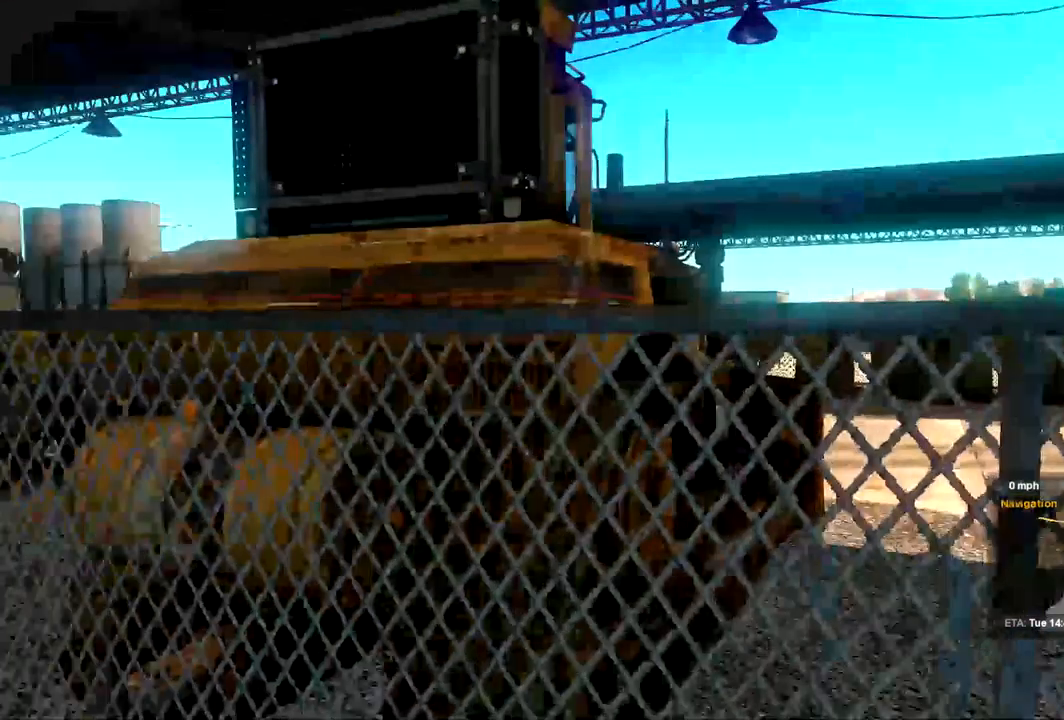
{"buttons": [], "left_stick": "center", "right_stick": "left", "events": []}
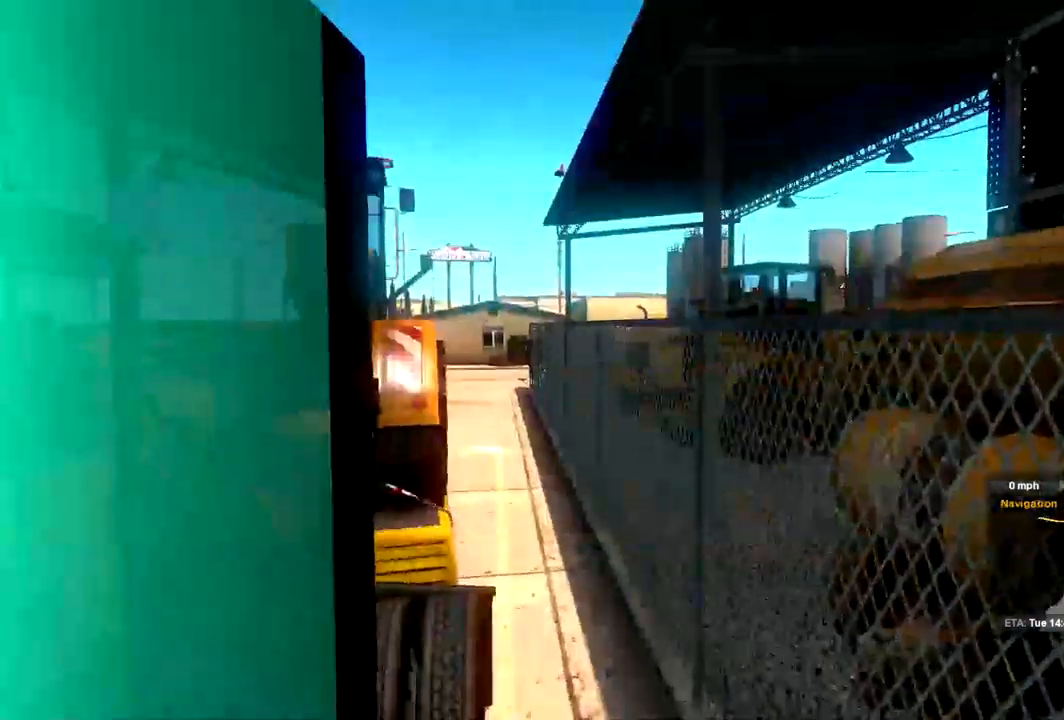
{"buttons": [], "left_stick": "center", "right_stick": "center", "events": [[100, "right_stick", "center"]]}
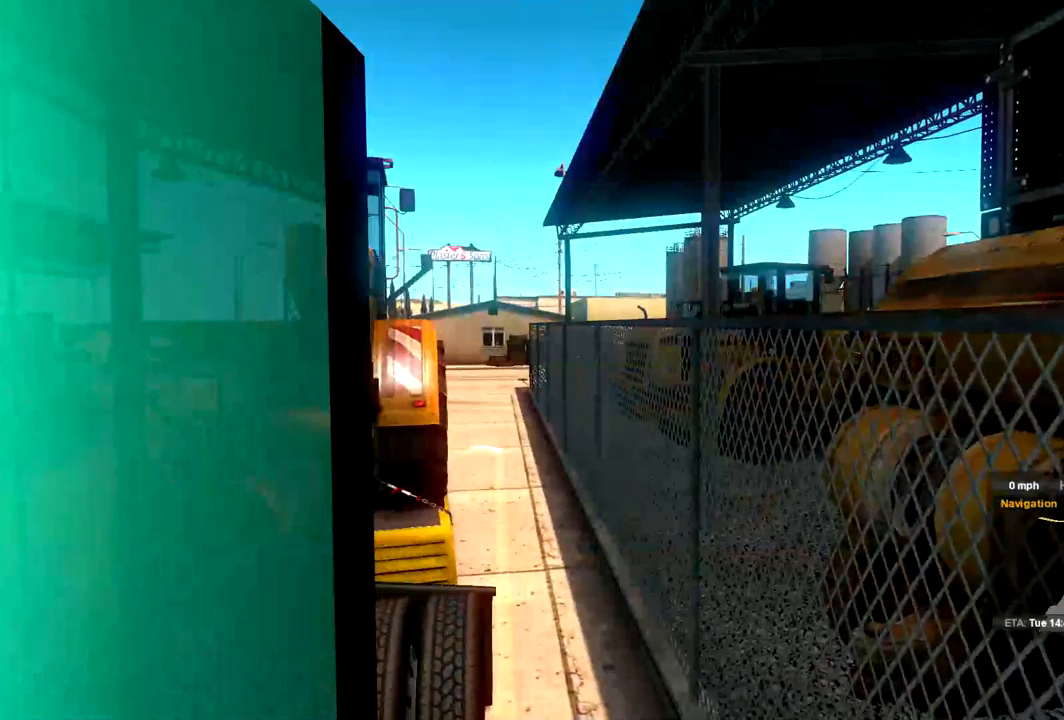
{"buttons": ["R2"], "left_stick": "center", "right_stick": "center", "events": [[500, "R2", "down"]]}
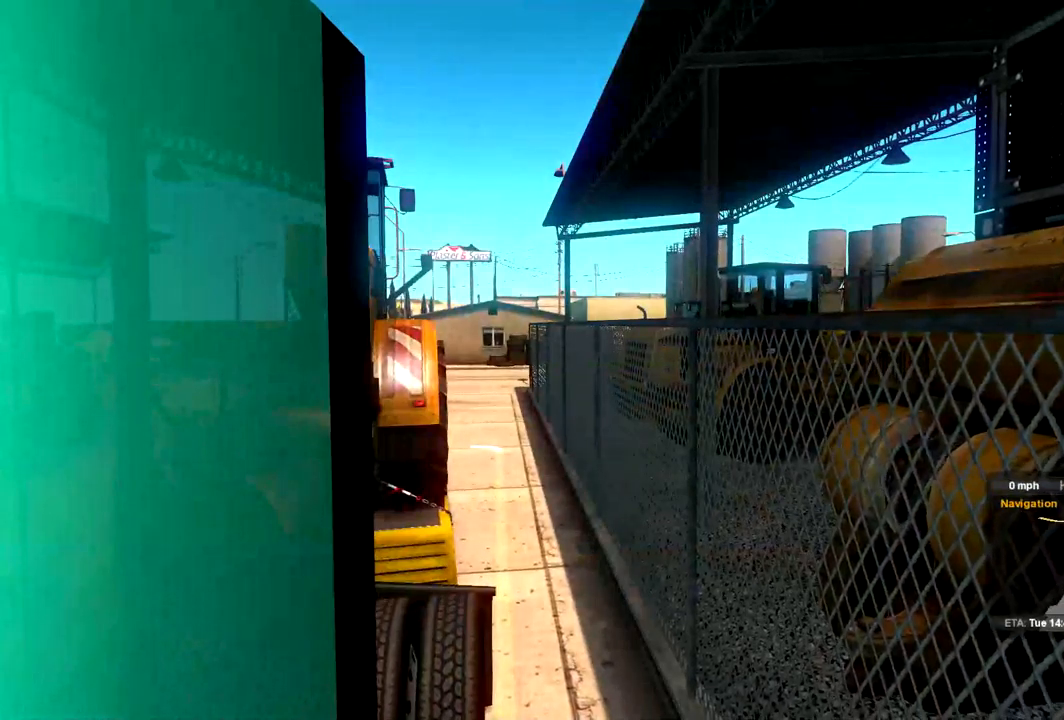
{"buttons": ["R2"], "left_stick": "center", "right_stick": "center", "events": [[67, "left_stick", "right"], [400, "left_stick", "center"]]}
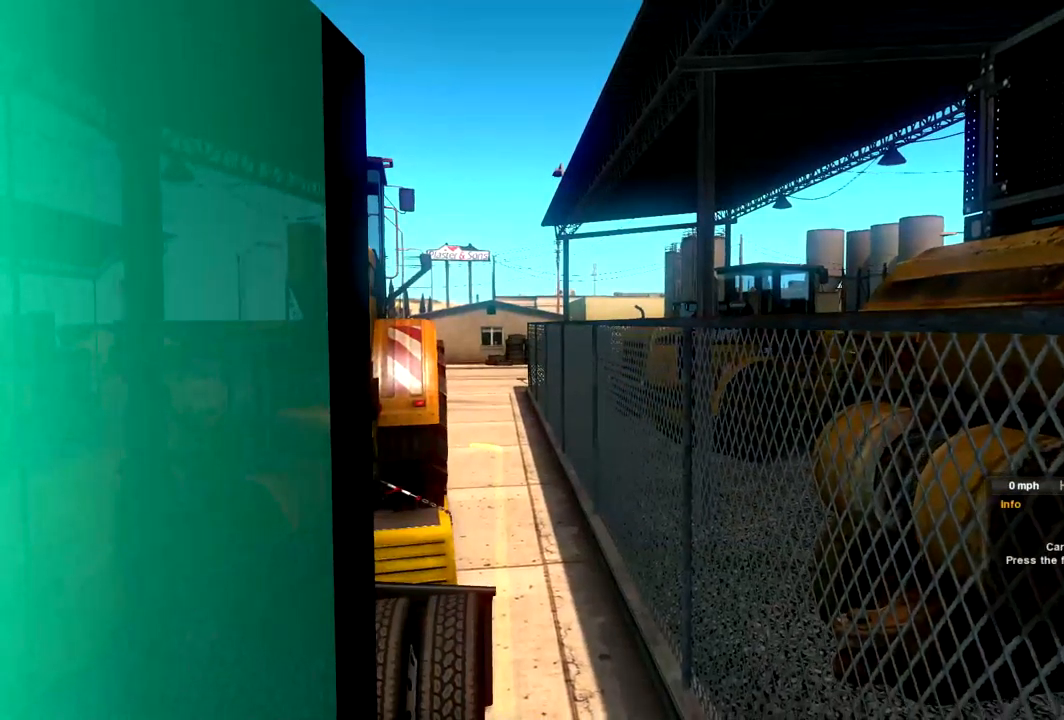
{"buttons": ["L2"], "left_stick": "center", "right_stick": "center", "events": [[167, "left_stick", "left"], [267, "R2", "up"], [300, "left_stick", "center"], [433, "L2", "down"]]}
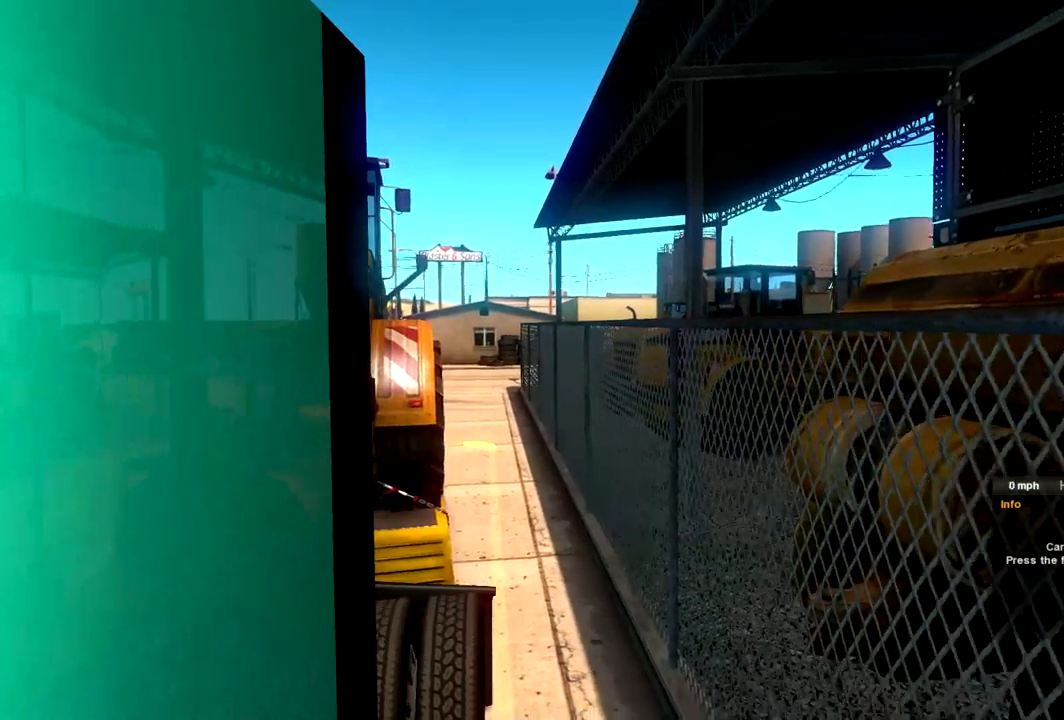
{"buttons": ["L2"], "left_stick": "center", "right_stick": "center", "events": []}
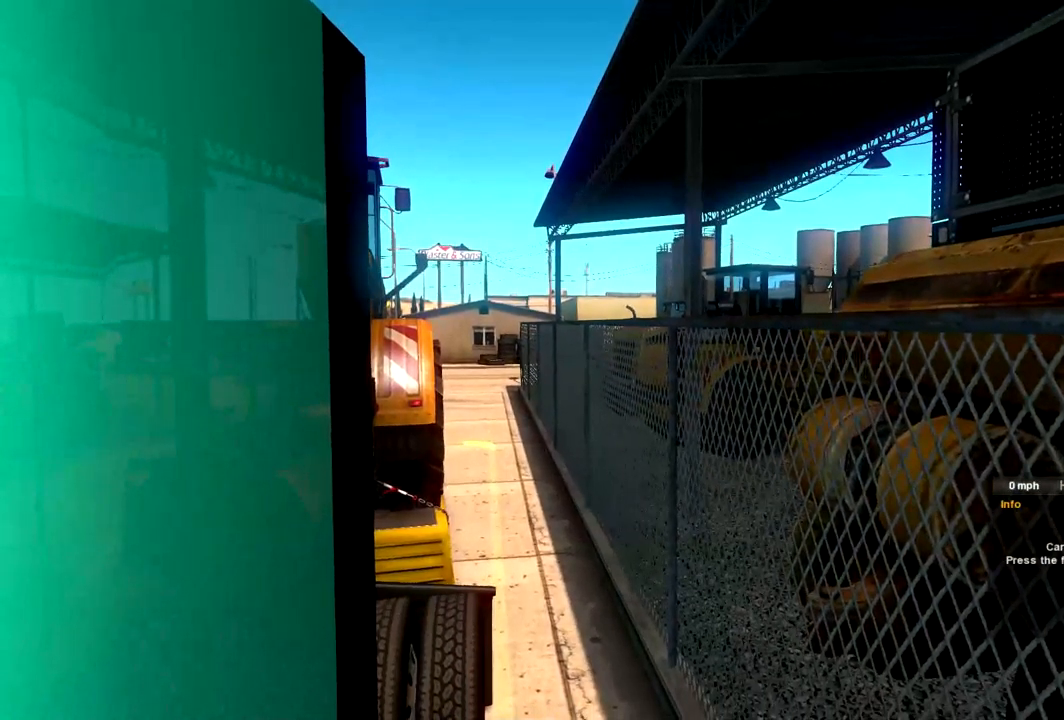
{"buttons": [], "left_stick": "center", "right_stick": "center", "events": [[133, "L2", "up"]]}
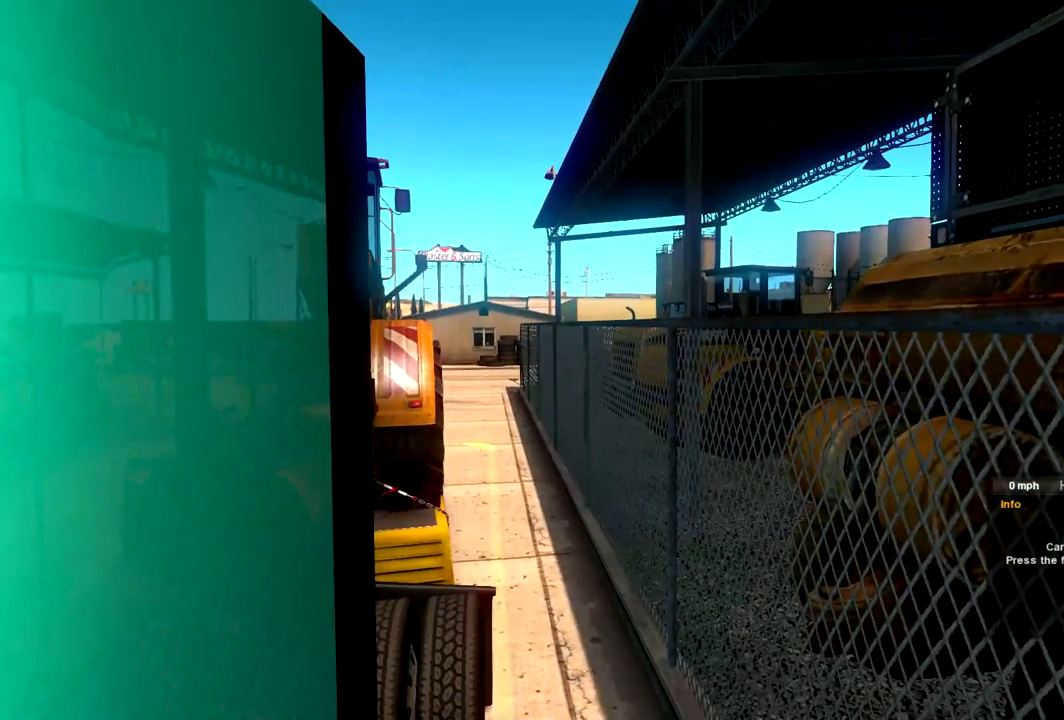
{"buttons": [], "left_stick": "center", "right_stick": "center", "events": []}
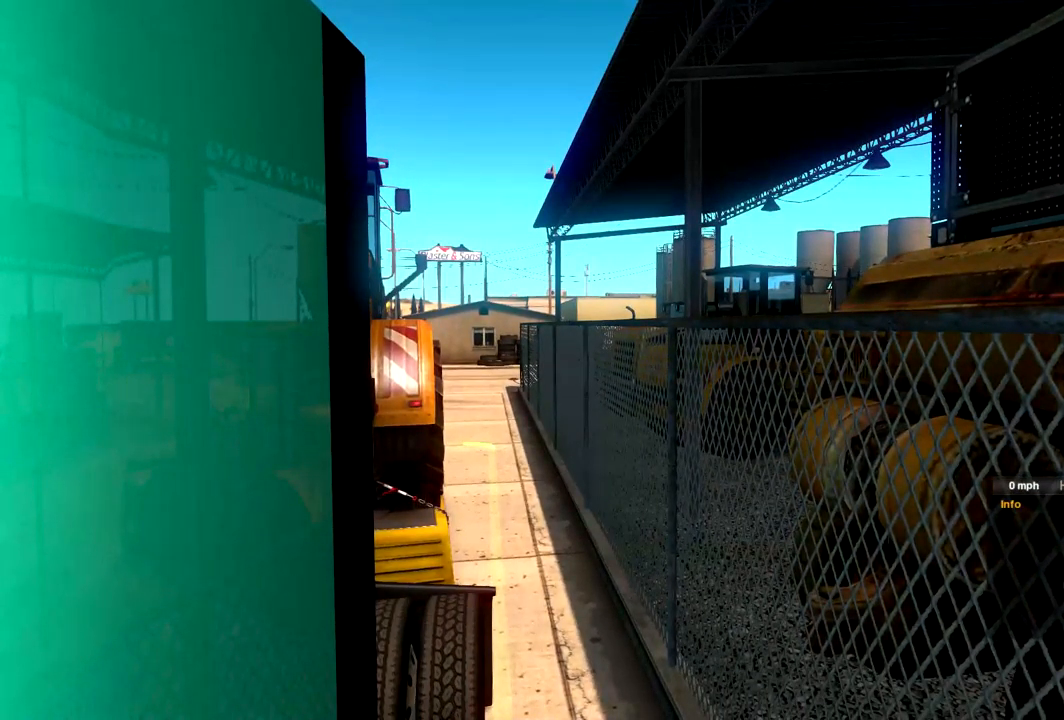
{"buttons": [], "left_stick": "center", "right_stick": "center", "events": []}
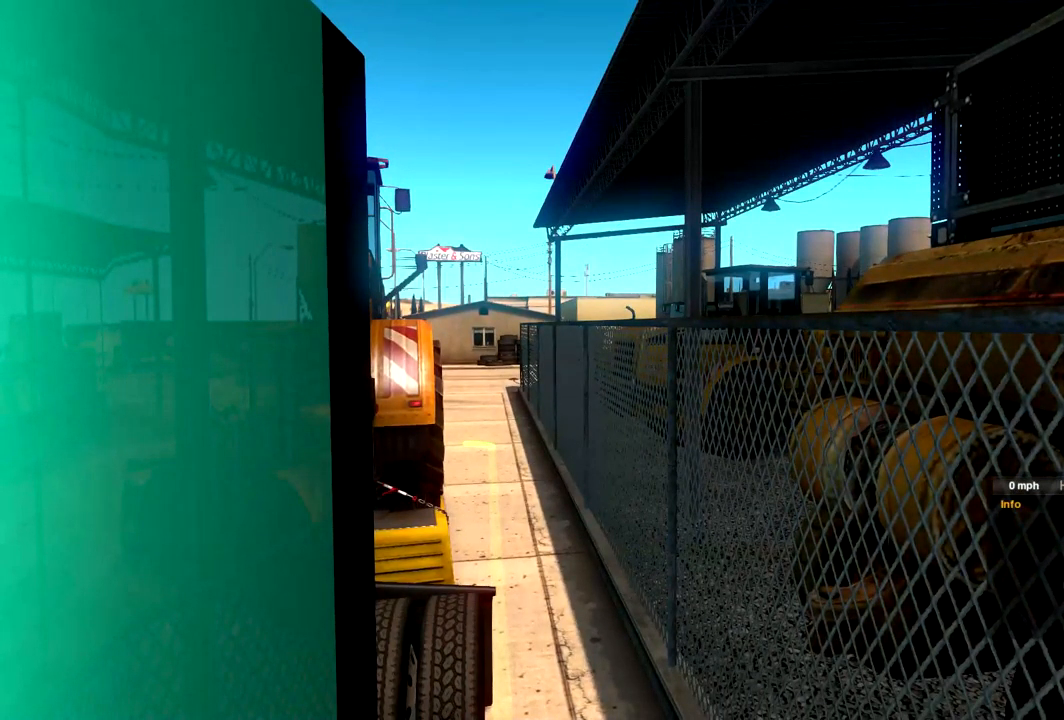
{"buttons": [], "left_stick": "center", "right_stick": "center", "events": []}
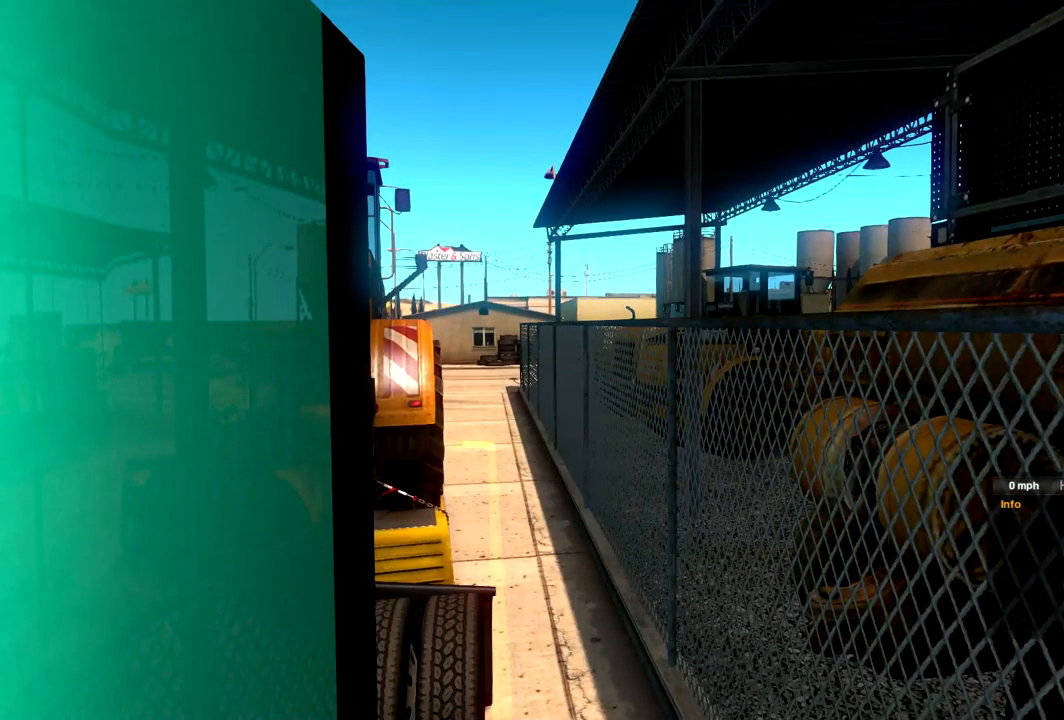
{"buttons": [], "left_stick": "center", "right_stick": "center", "events": []}
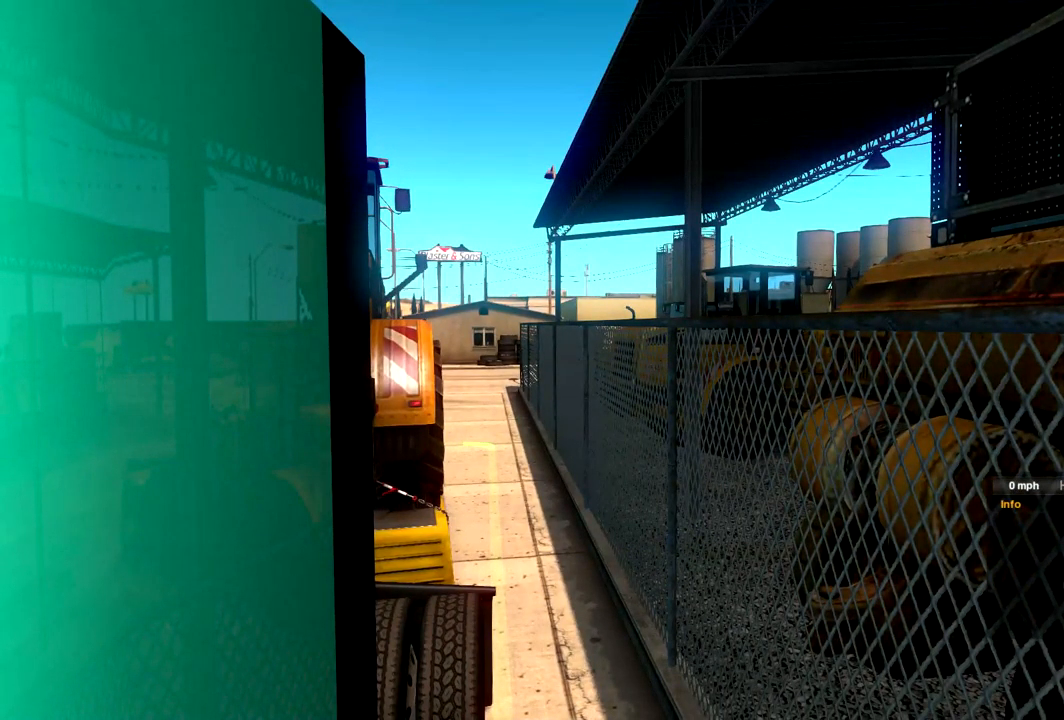
{"buttons": [], "left_stick": "center", "right_stick": "center", "events": []}
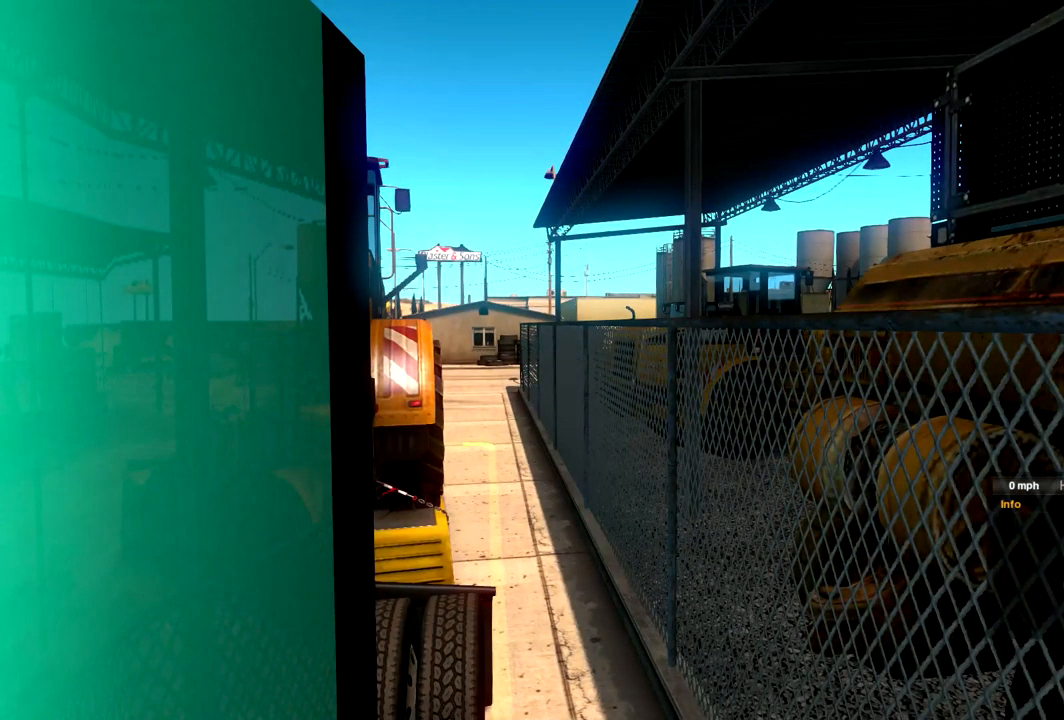
{"buttons": [], "left_stick": "center", "right_stick": "center", "events": []}
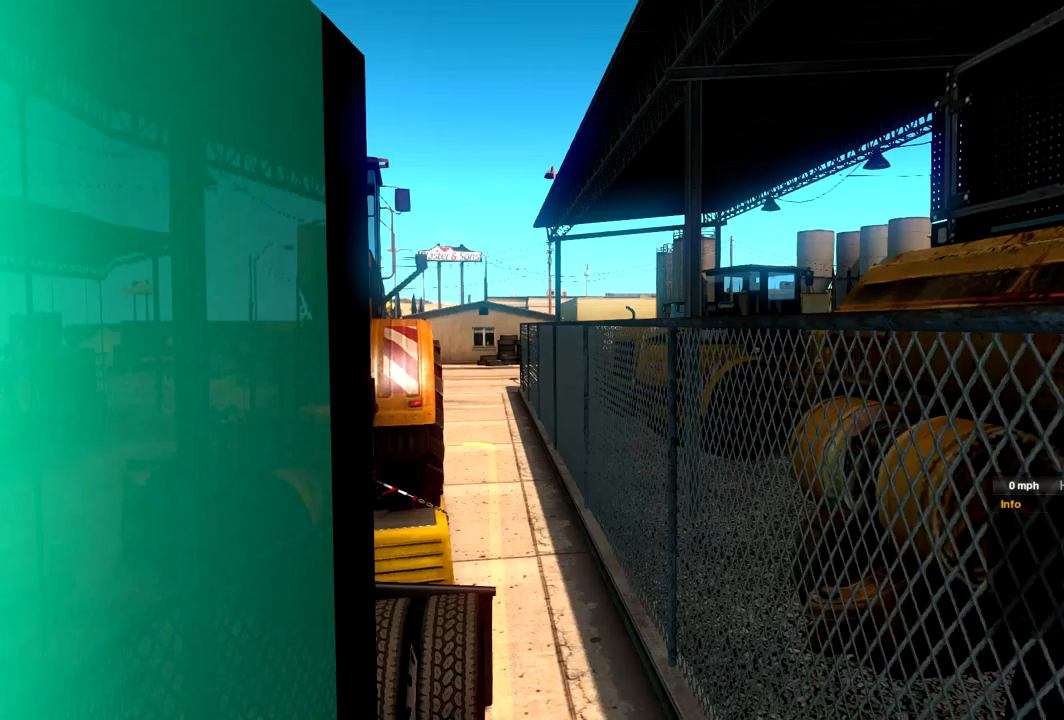
{"buttons": [], "left_stick": "center", "right_stick": "right", "events": [[100, "right_stick", "right"]]}
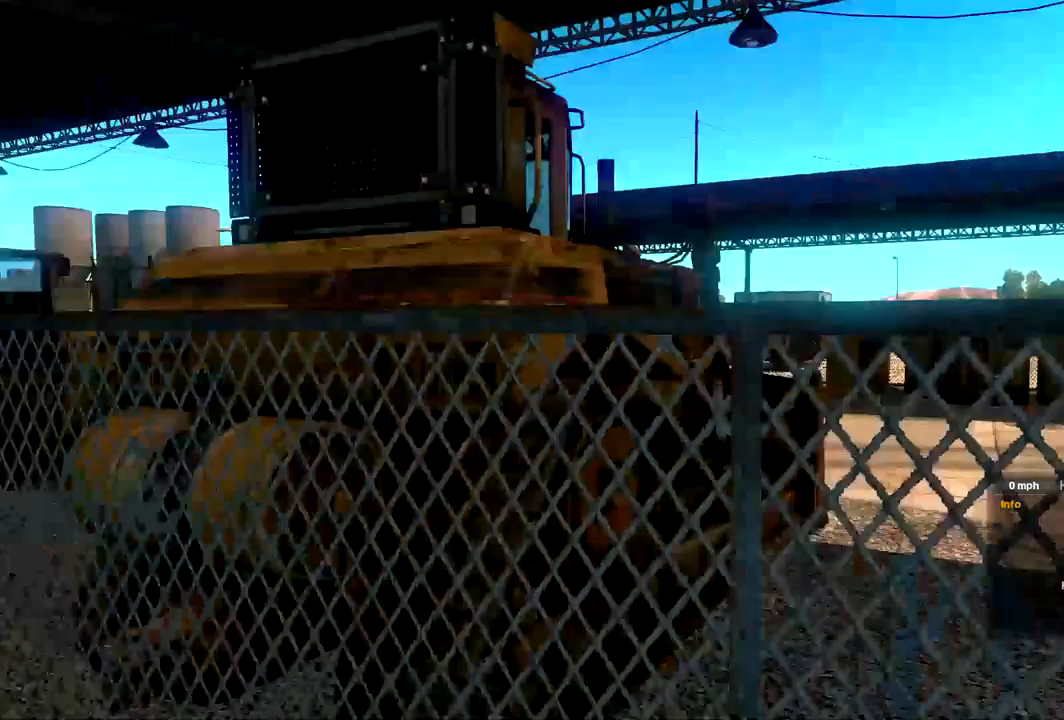
{"buttons": [], "left_stick": "center", "right_stick": "right", "events": []}
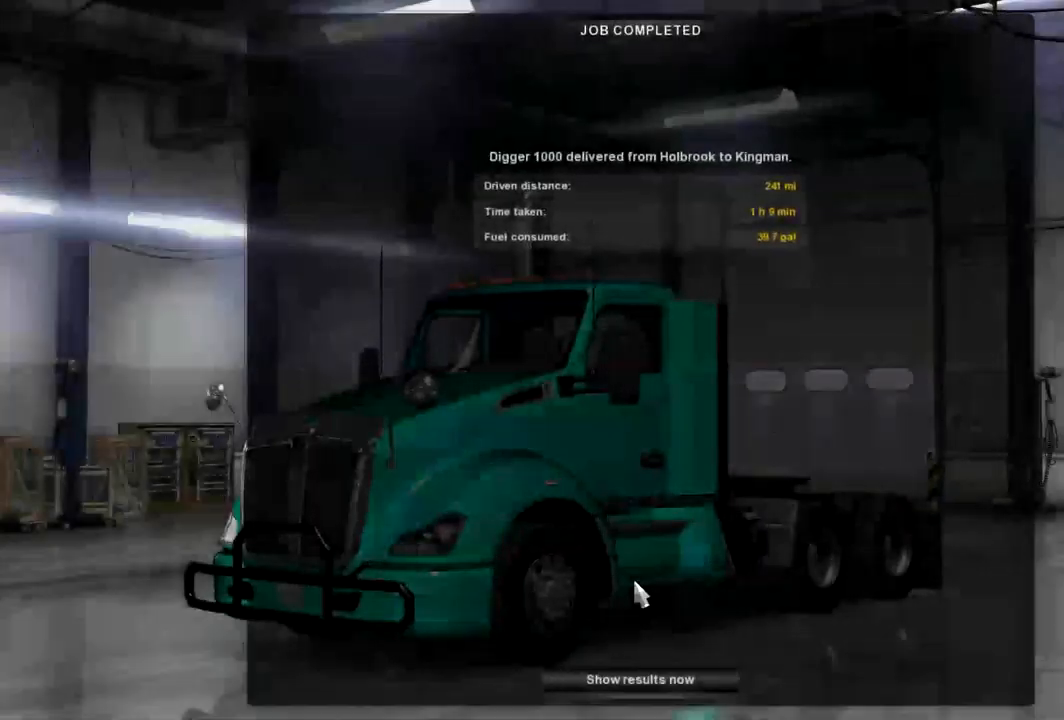
{"buttons": [], "left_stick": "center", "right_stick": "center", "events": [[234, "right_stick", "center"]]}
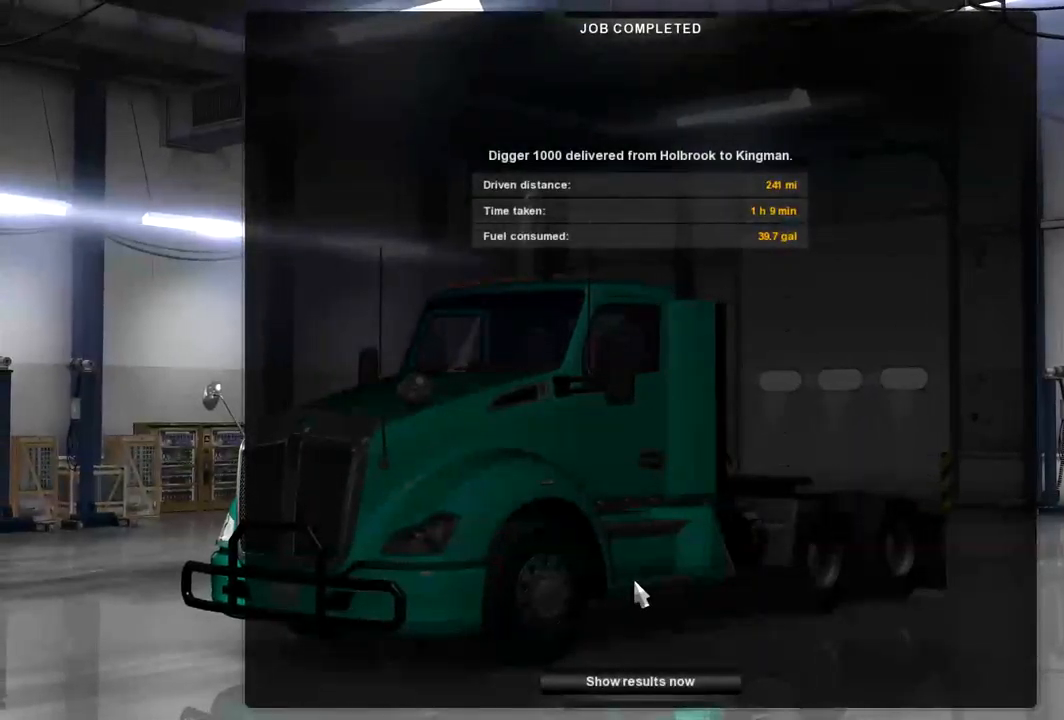
{"buttons": [], "left_stick": "center", "right_stick": "center", "events": []}
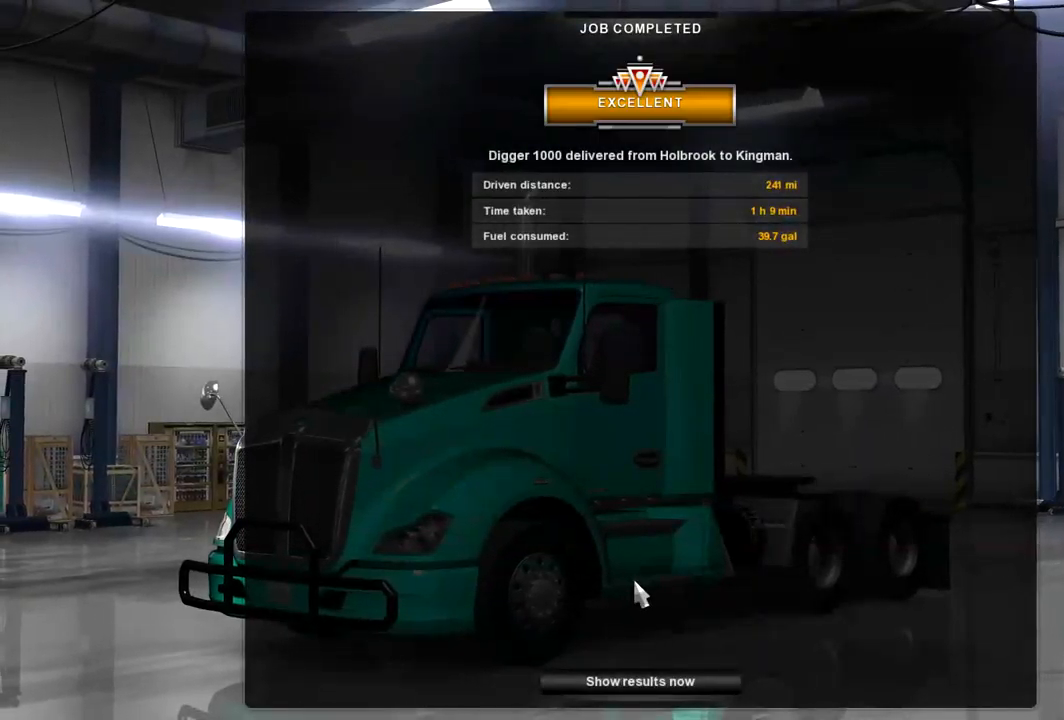
{"buttons": [], "left_stick": "center", "right_stick": "center", "events": []}
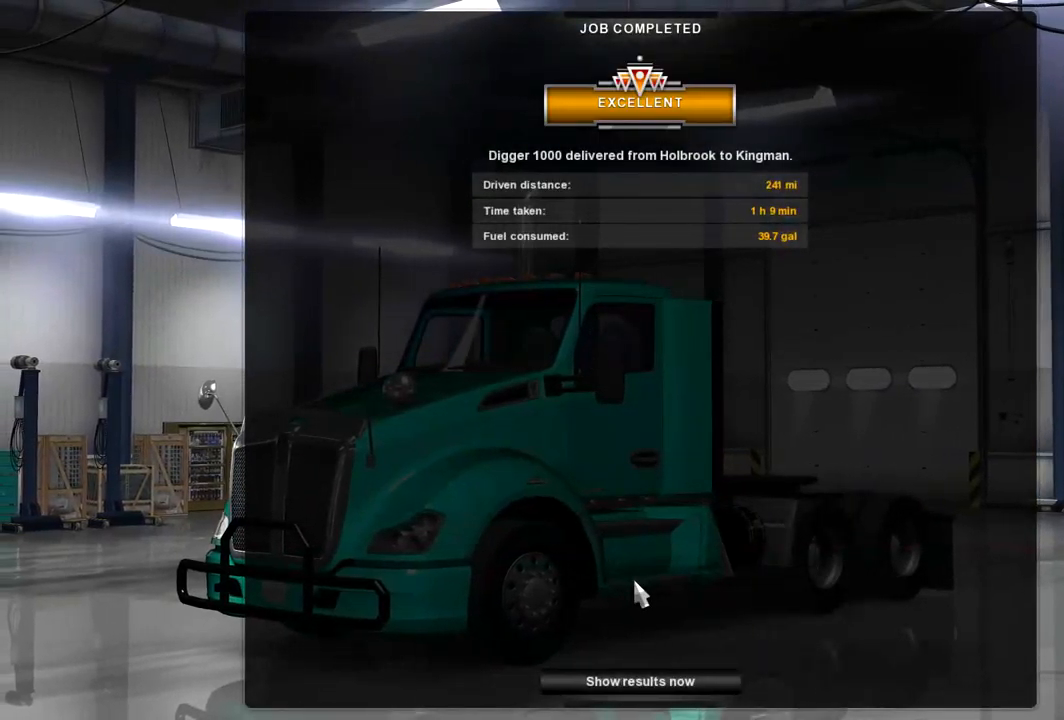
{"buttons": [], "left_stick": "center", "right_stick": "center", "events": []}
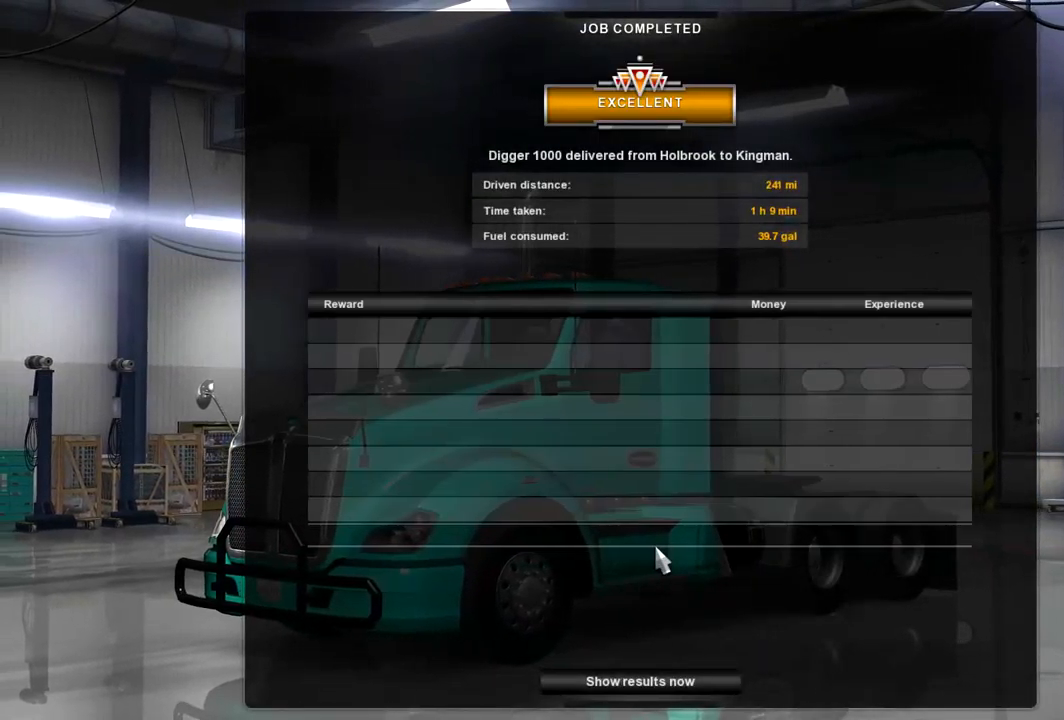
{"buttons": [], "left_stick": "center", "right_stick": "center", "events": []}
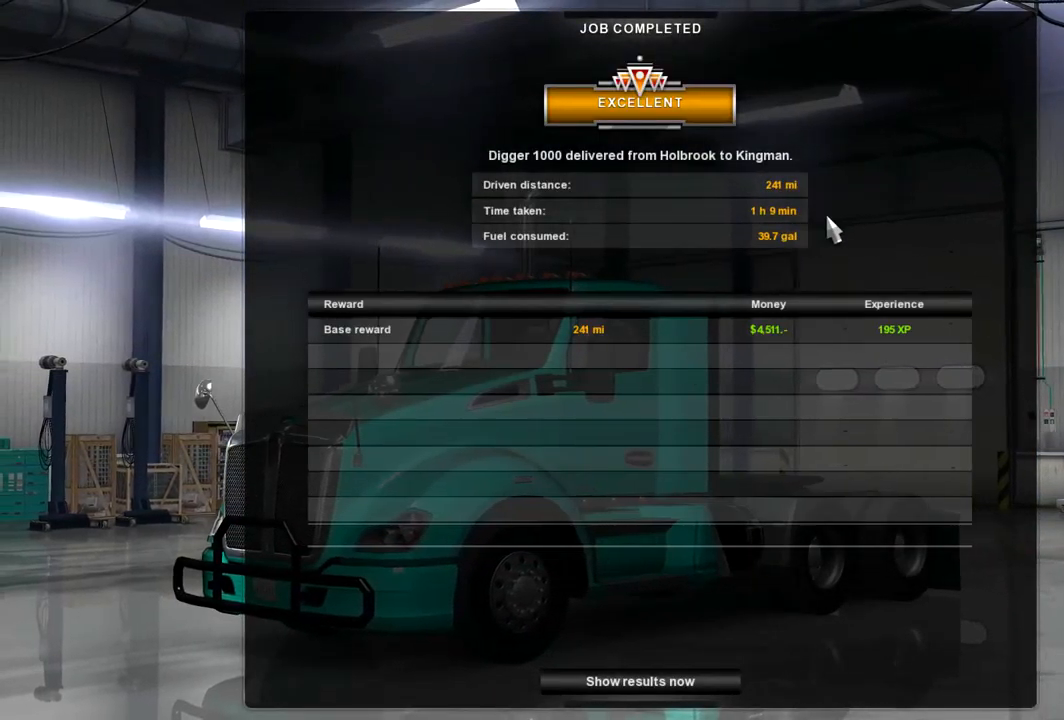
{"buttons": [], "left_stick": "center", "right_stick": "center", "events": []}
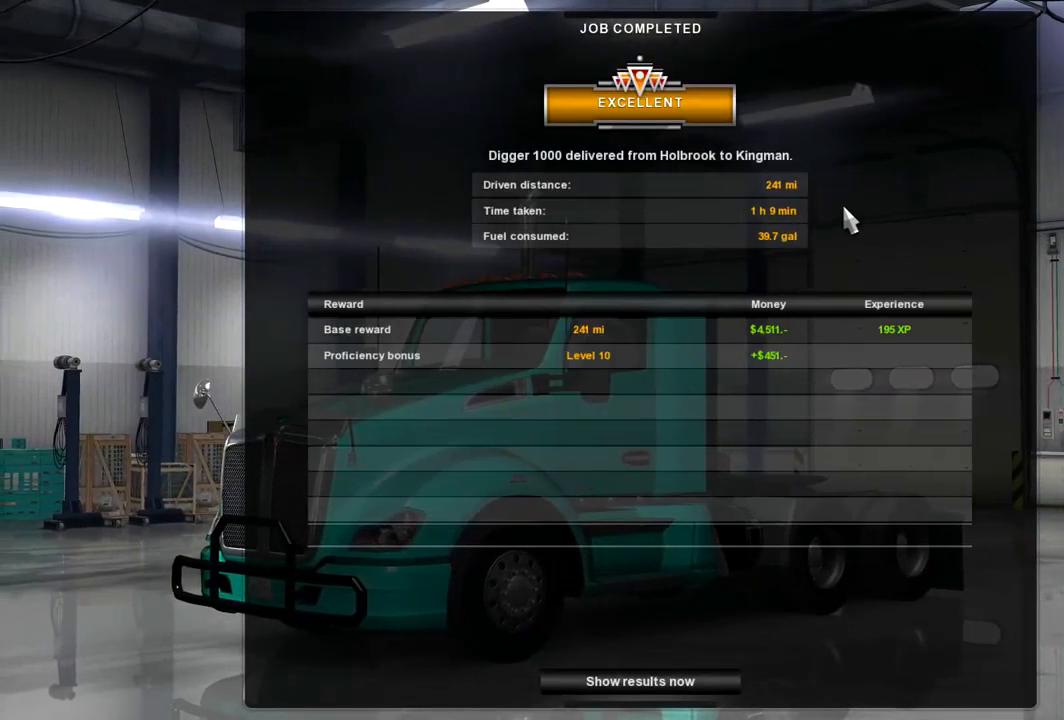
{"buttons": [], "left_stick": "center", "right_stick": "center", "events": []}